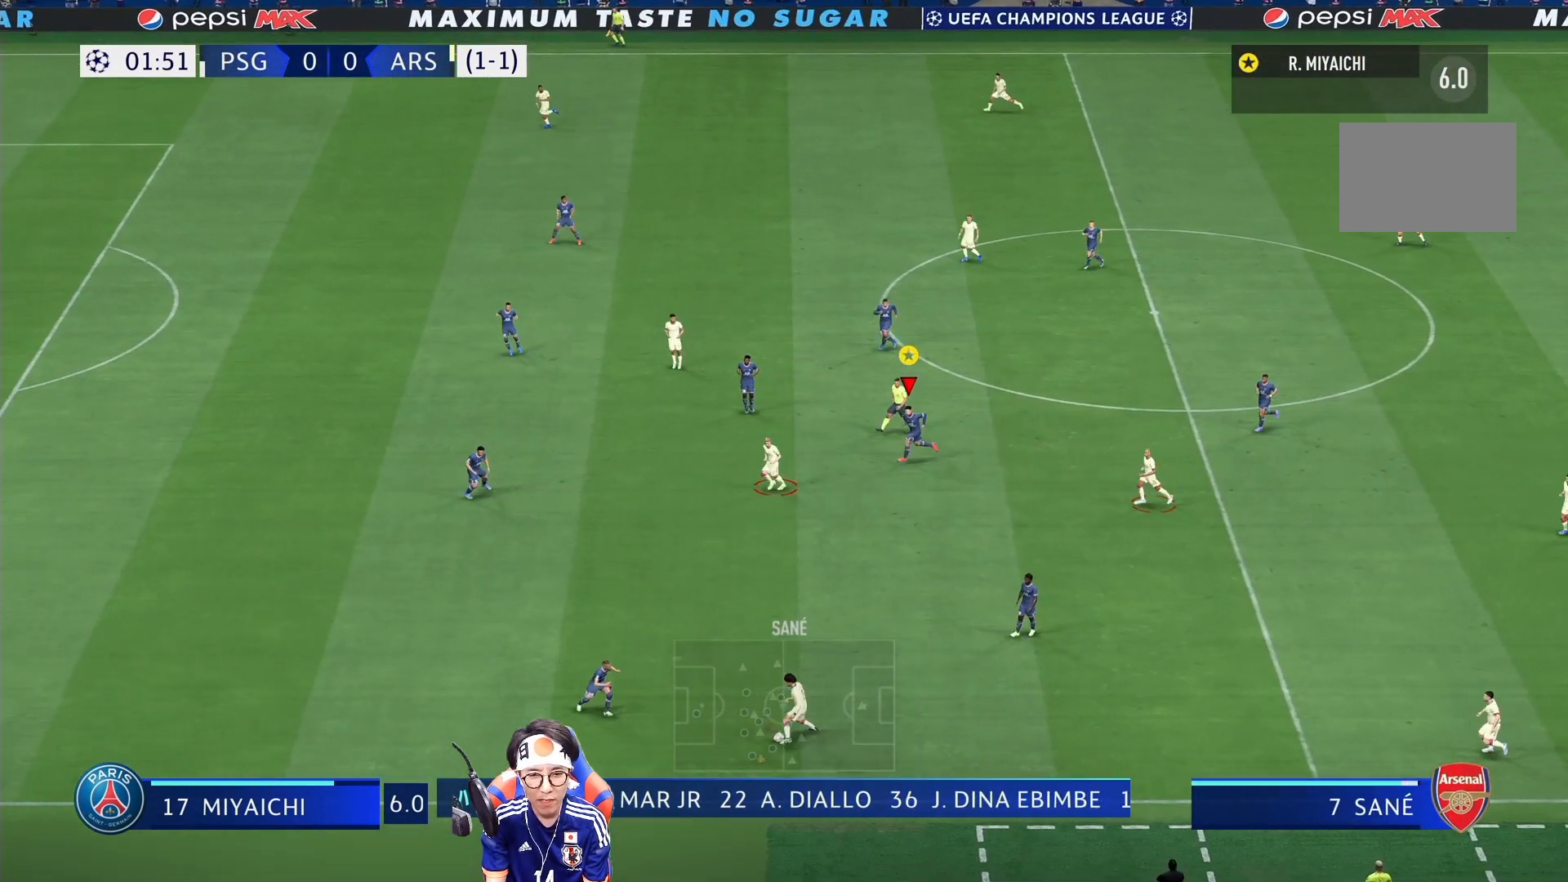
Gameplay with a controller (PlayStation layout); each line is a JSON object with the inputs held at the frame after it. "events" lists button and stick changes between this image and that frame as [ms after this image, input, new state], when the widget could be followed in between. Not read: L3 R3.
{"buttons": [], "left_stick": "center", "right_stick": "center", "events": [[167, "left_stick", "left"], [333, "left_stick", "center"]]}
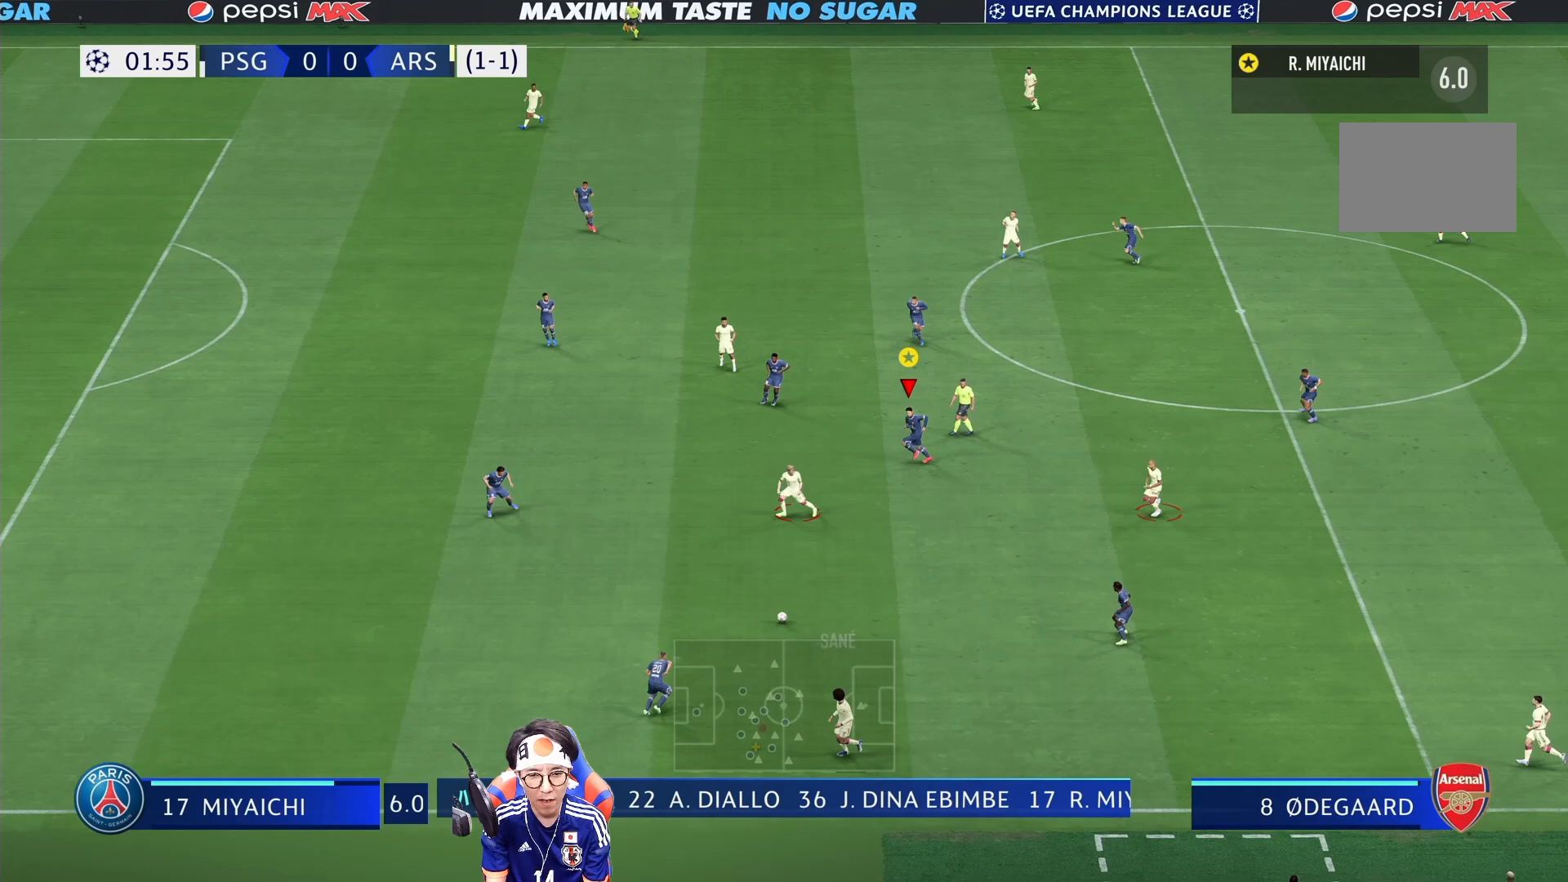
{"buttons": [], "left_stick": "up-left", "right_stick": "center", "events": [[33, "right_stick", "down"], [83, "right_stick", "center"], [267, "left_stick", "left"], [467, "left_stick", "up-left"]]}
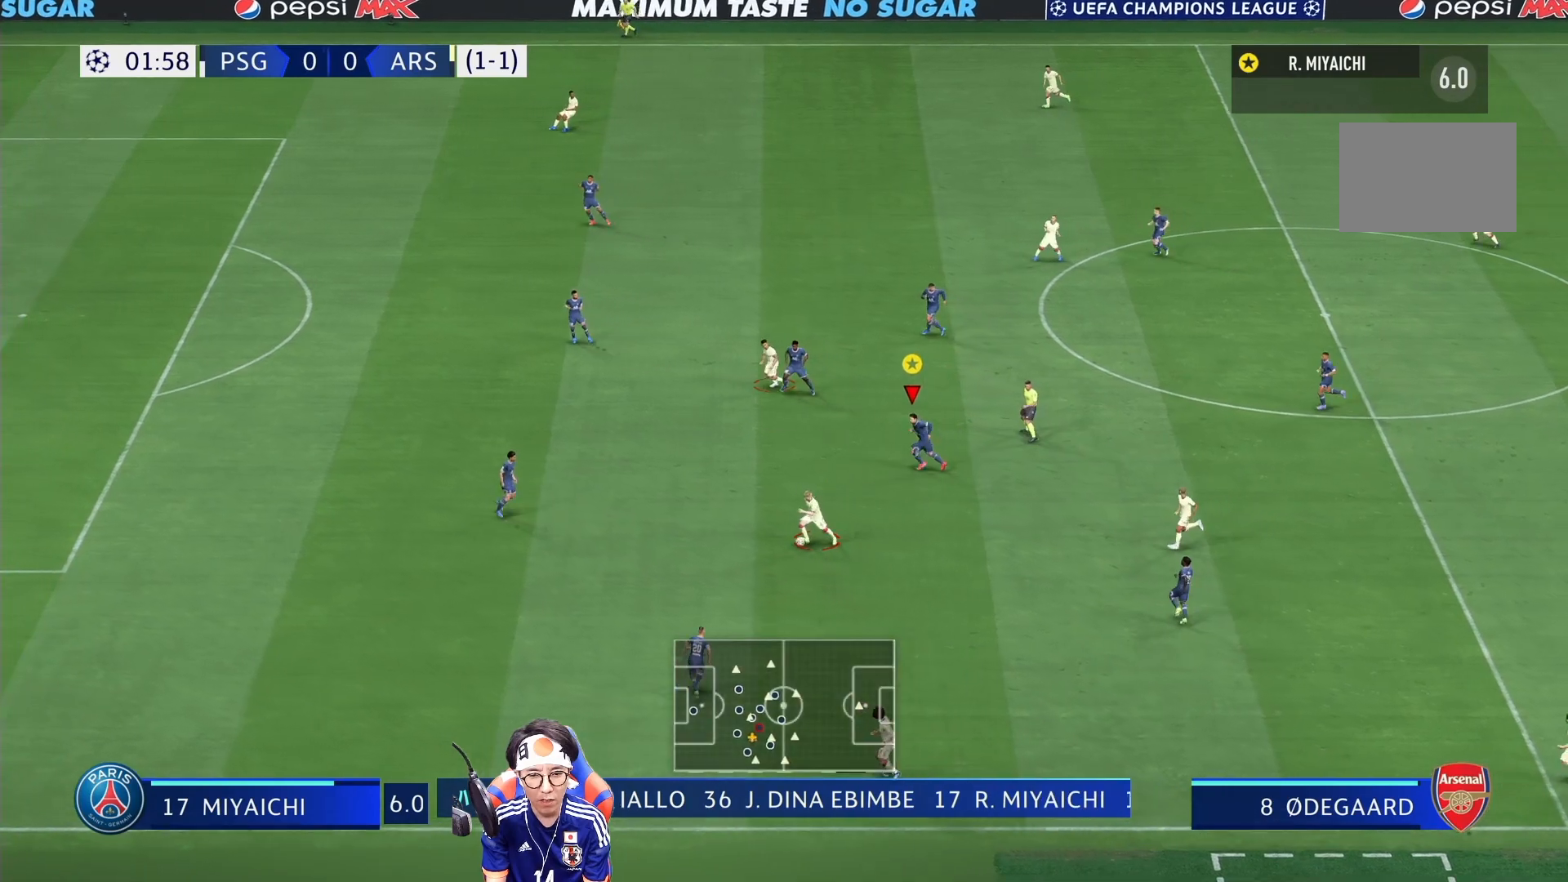
{"buttons": ["L2"], "left_stick": "up", "right_stick": "center", "events": [[100, "left_stick", "up"], [333, "L2", "down"]]}
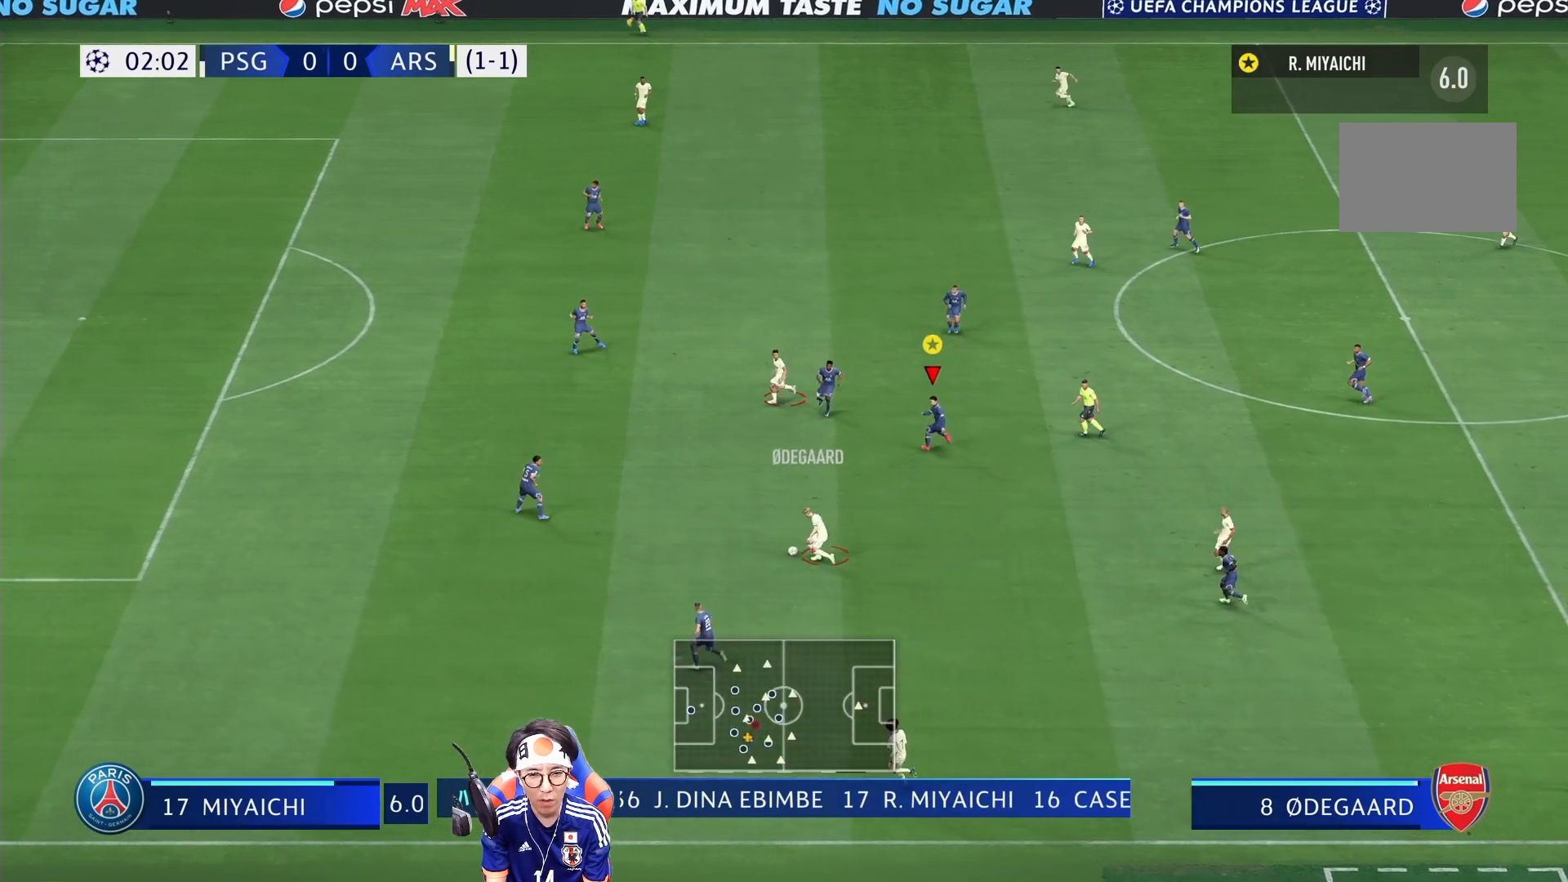
{"buttons": ["L2"], "left_stick": "center", "right_stick": "center", "events": [[433, "left_stick", "right"], [500, "left_stick", "center"]]}